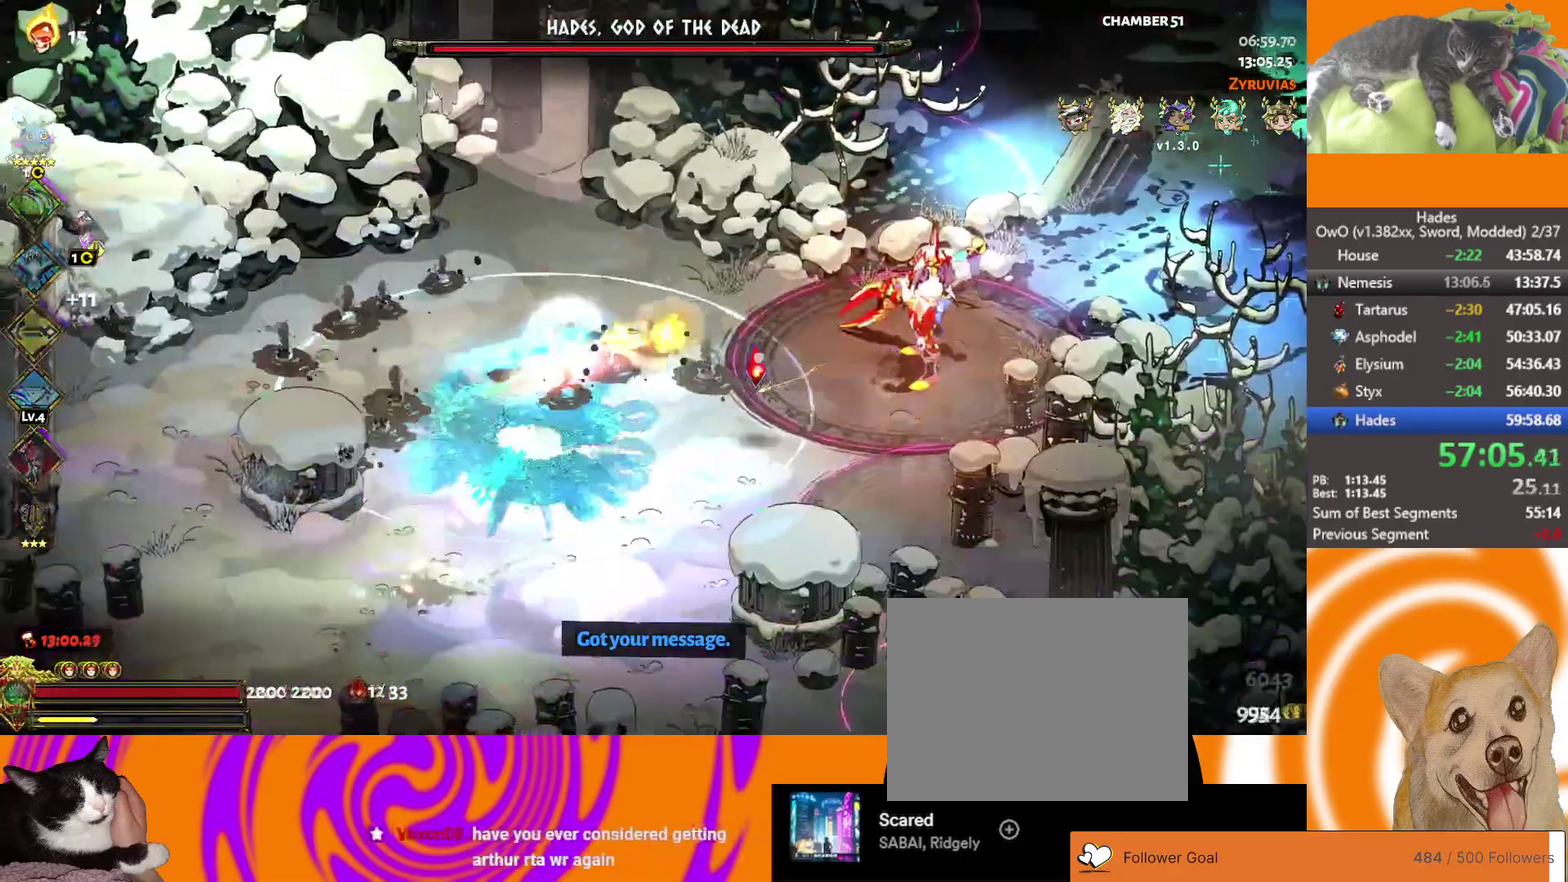
Gameplay with a controller (Xbox layout); each line is a JSON object with the inputs held at the frame after it. "events" lists button and stick changes between this image and that frame as [ms after this image, input, new state], when the widget could be followed in between.
{"buttons": [], "left_stick": "up-right", "right_stick": "center"}
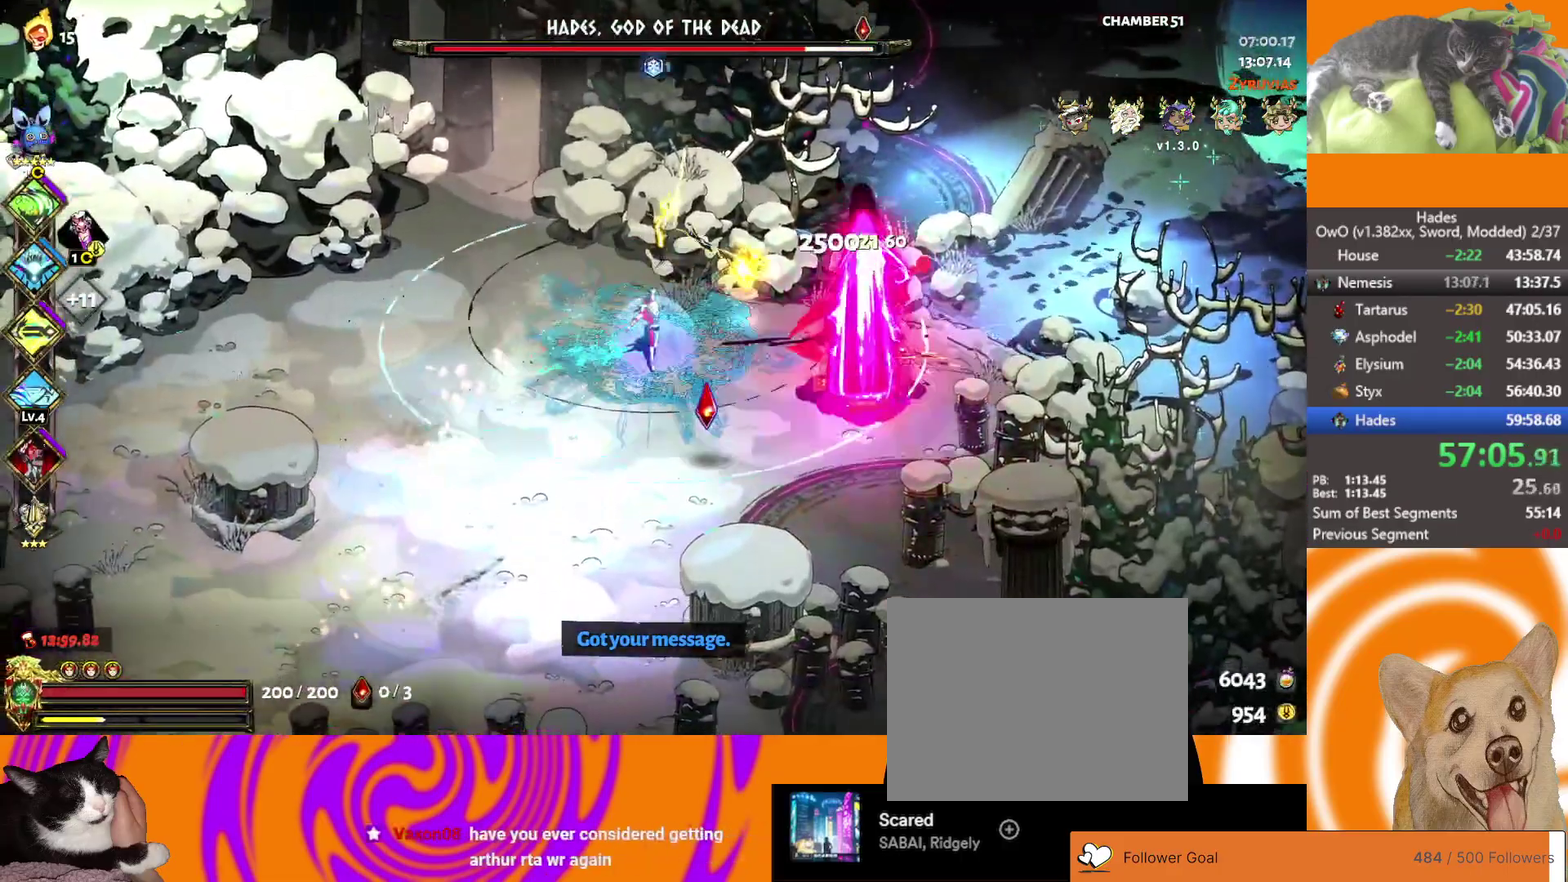
{"buttons": [], "left_stick": "down-right", "right_stick": "center", "events": [[33, "left_stick", "right"], [100, "A", "down"], [150, "R1", "down"], [233, "A", "up"], [267, "R1", "up"], [317, "R1", "down"], [450, "left_stick", "down-right"], [483, "R1", "up"]]}
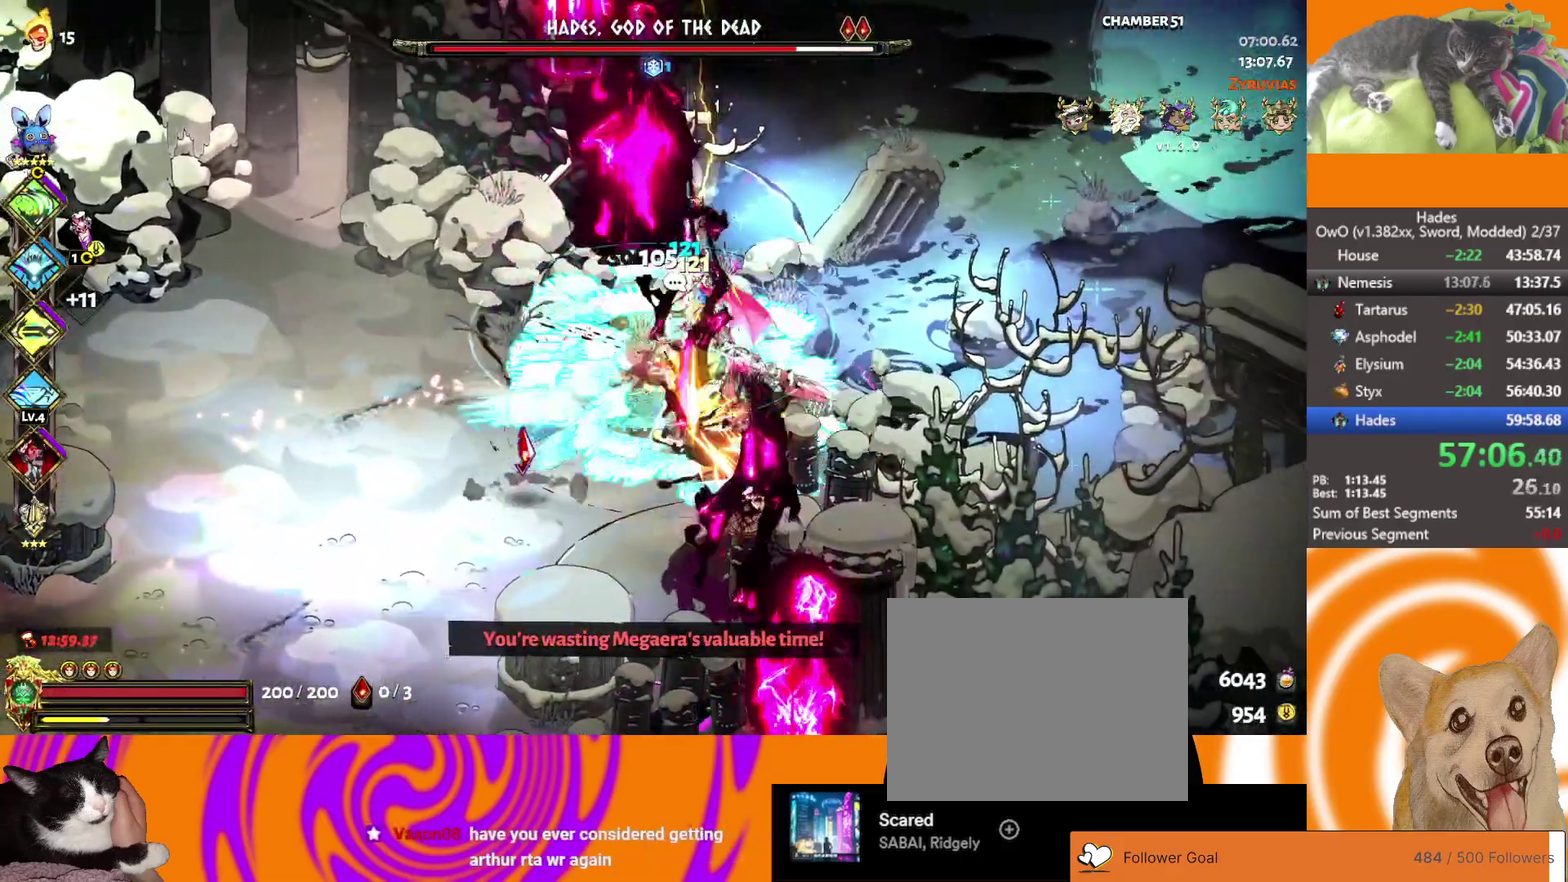
{"buttons": ["A", "X"], "left_stick": "left", "right_stick": "center", "events": [[100, "left_stick", "center"], [217, "A", "down"], [217, "left_stick", "down-right"], [233, "X", "down"], [383, "left_stick", "left"], [400, "A", "up"], [400, "X", "up"], [467, "A", "down"], [467, "X", "down"]]}
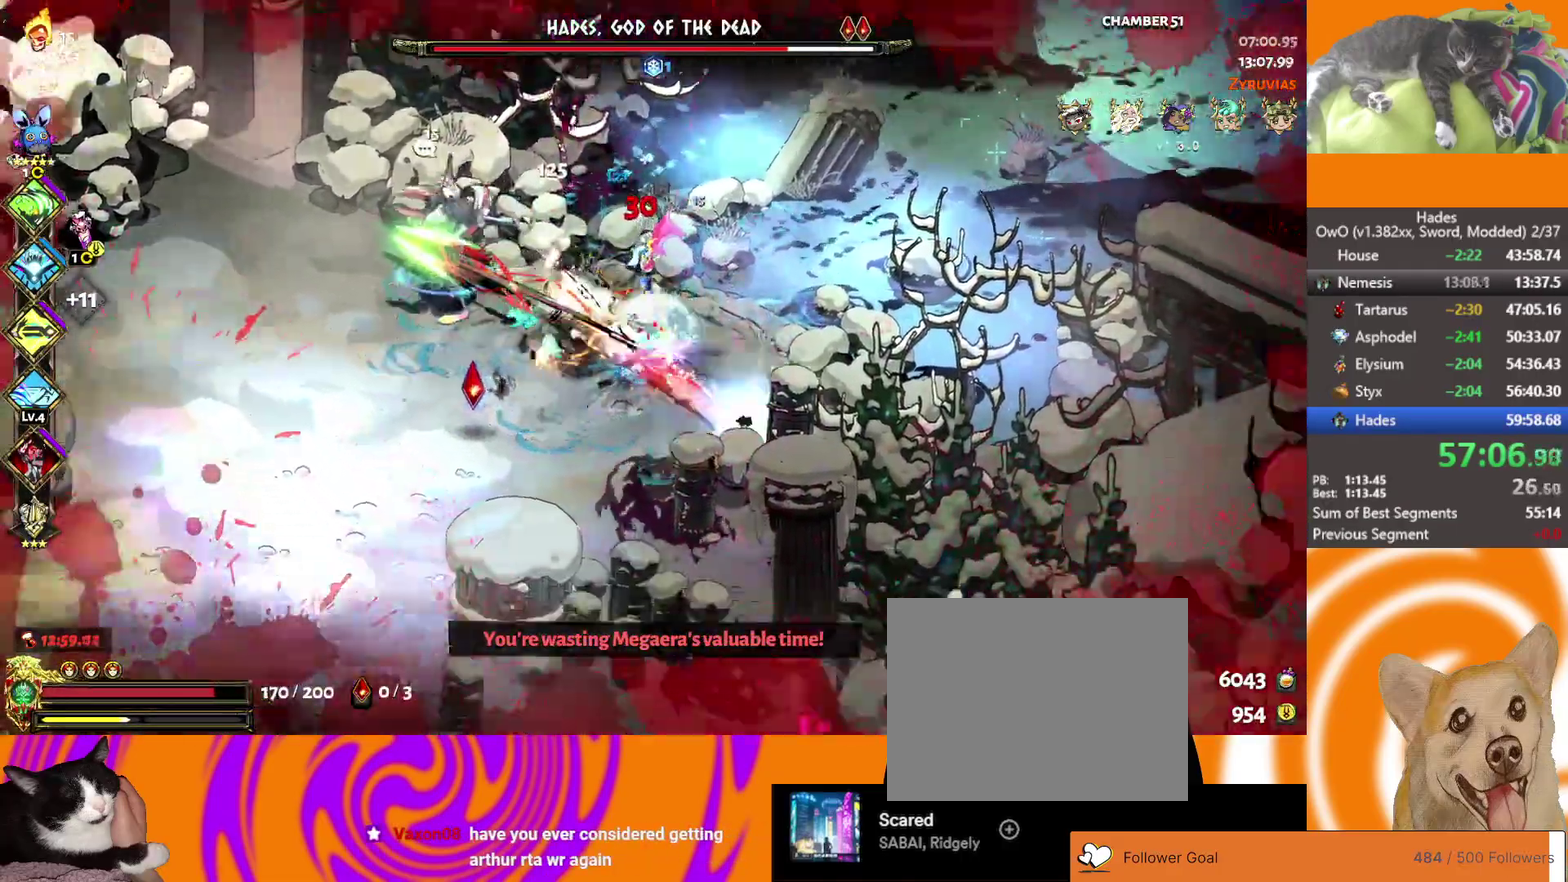
{"buttons": ["A", "X"], "left_stick": "right", "right_stick": "center", "events": [[117, "L3", "down"], [133, "A", "up"], [133, "X", "up"], [217, "A", "down"], [217, "X", "down"], [333, "left_stick", "up-left"], [350, "L3", "up"], [350, "X", "up"], [383, "A", "up"], [433, "left_stick", "right"], [450, "A", "down"], [467, "X", "down"]]}
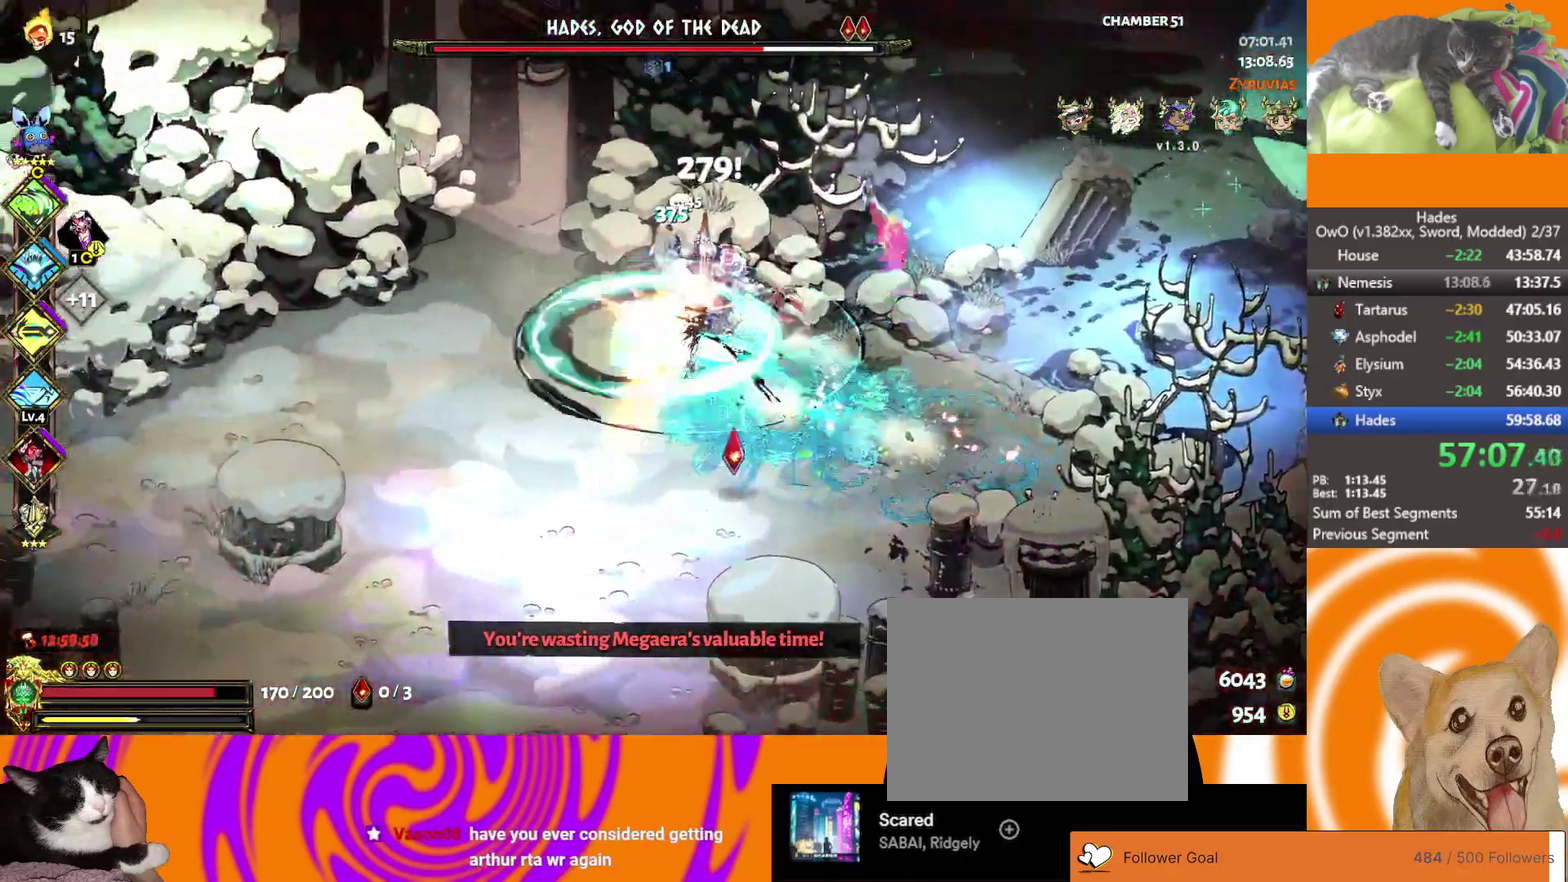
{"buttons": ["A", "X"], "left_stick": "down-right", "right_stick": "center", "events": [[100, "A", "up"], [100, "X", "up"], [150, "left_stick", "left"], [183, "A", "down"], [217, "X", "down"], [333, "A", "up"], [333, "X", "up"], [333, "left_stick", "up-left"], [400, "A", "down"], [417, "X", "down"], [433, "left_stick", "down-right"]]}
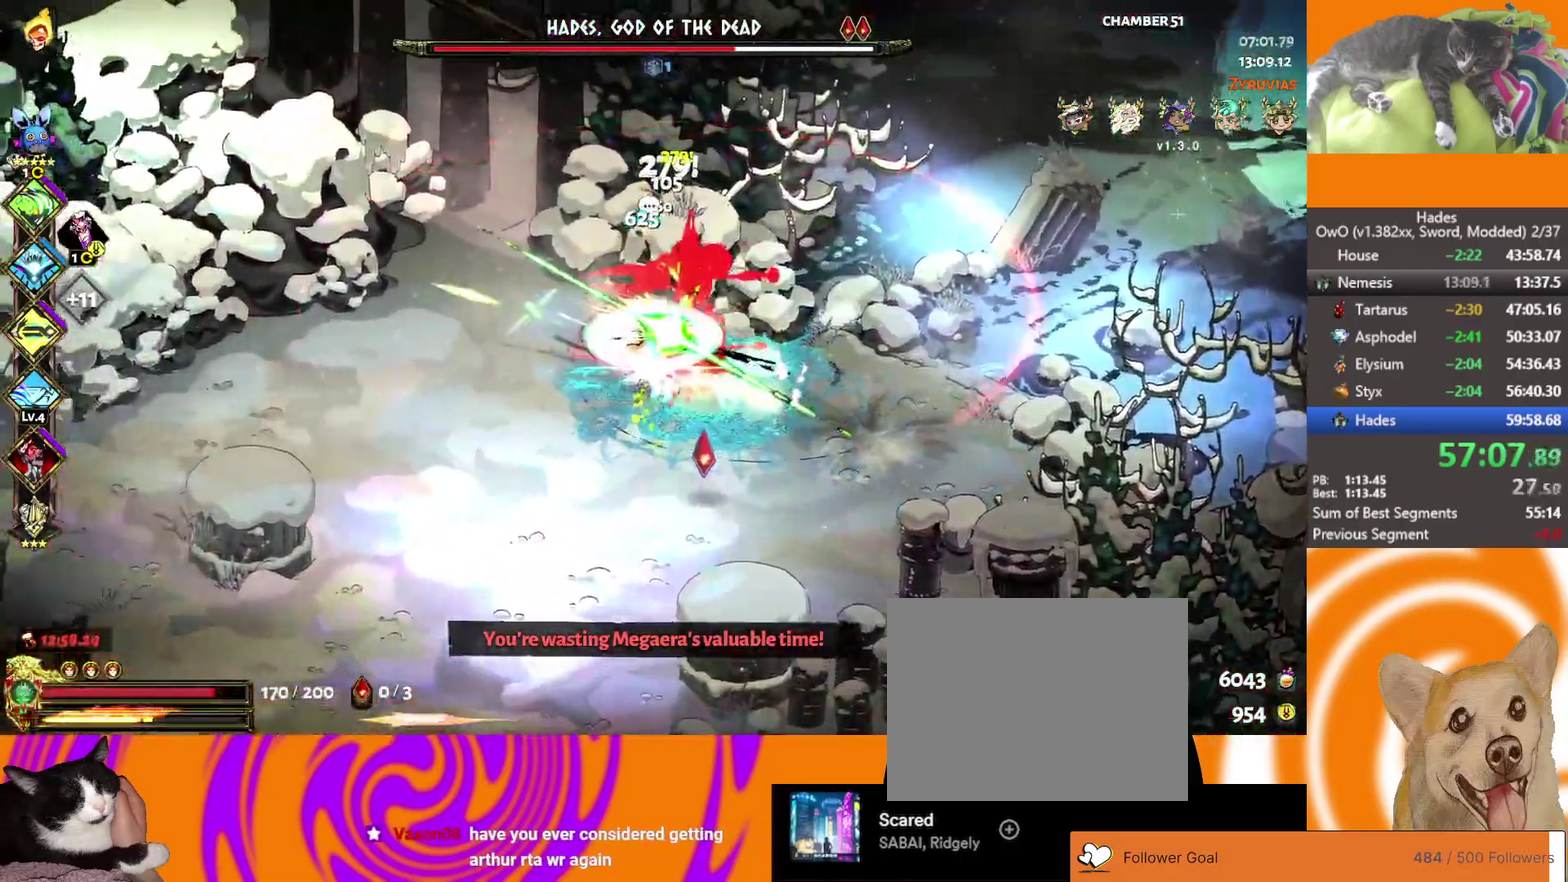
{"buttons": ["L3"], "left_stick": "down-right", "right_stick": "center", "events": [[17, "A", "up"], [17, "X", "up"], [100, "R1", "down"], [117, "R2", "down"], [200, "R1", "up"], [200, "R2", "up"], [233, "L3", "down"], [250, "R1", "down"], [317, "R1", "up"], [383, "R1", "down"], [450, "R1", "up"]]}
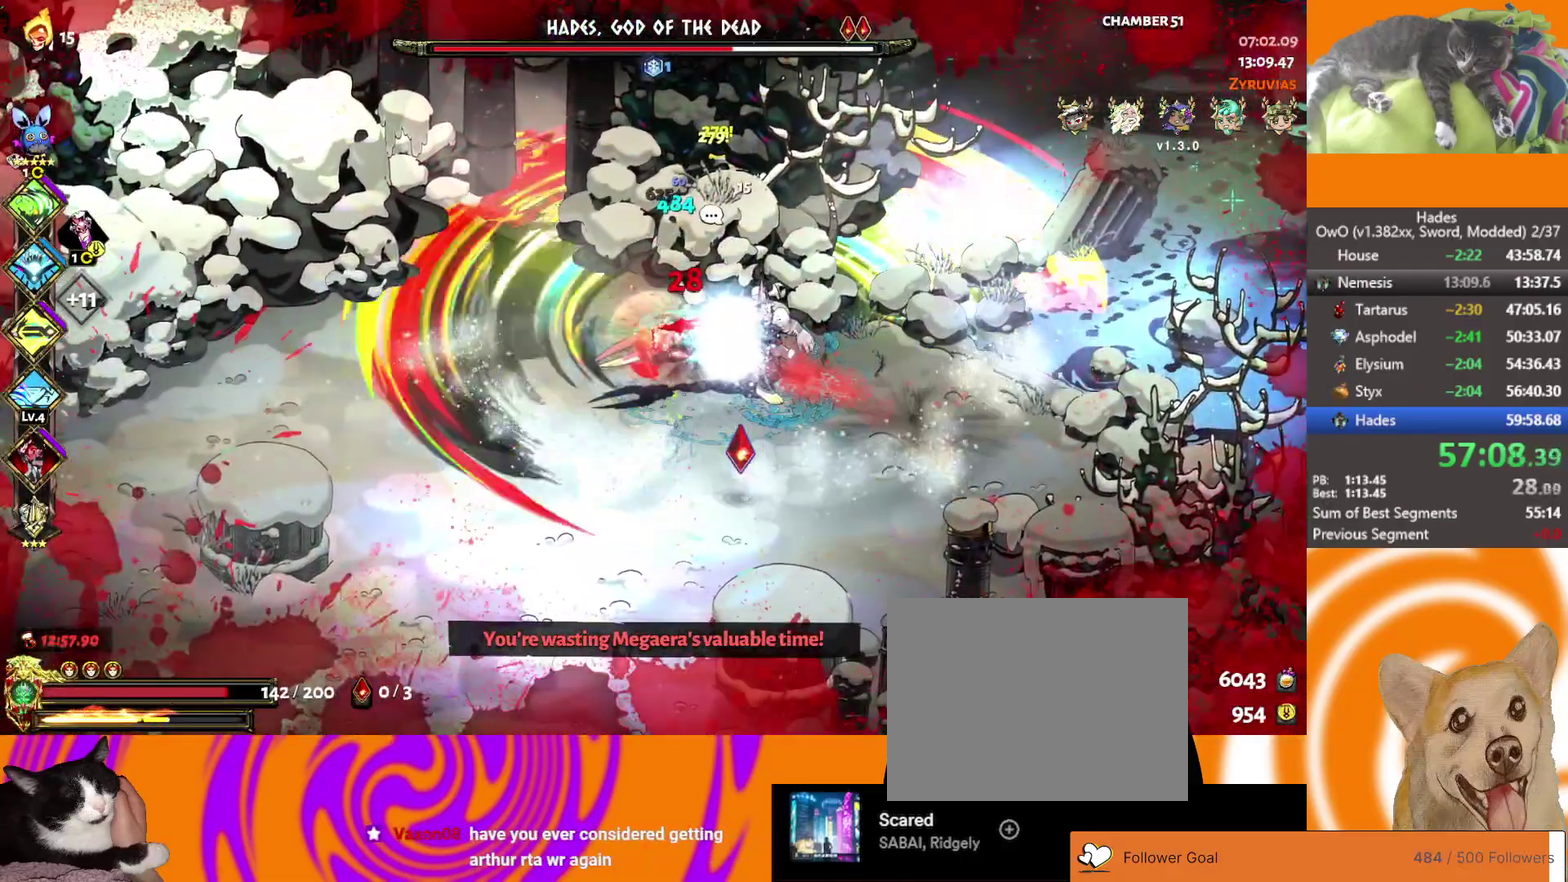
{"buttons": [], "left_stick": "center", "right_stick": "center", "events": [[33, "R1", "down"], [50, "L3", "up"], [67, "R2", "down"], [150, "R1", "up"], [150, "R2", "up"], [217, "R1", "down"], [350, "R1", "up"], [350, "left_stick", "center"], [400, "R1", "down"], [400, "R2", "down"], [483, "R1", "up"], [483, "R2", "up"]]}
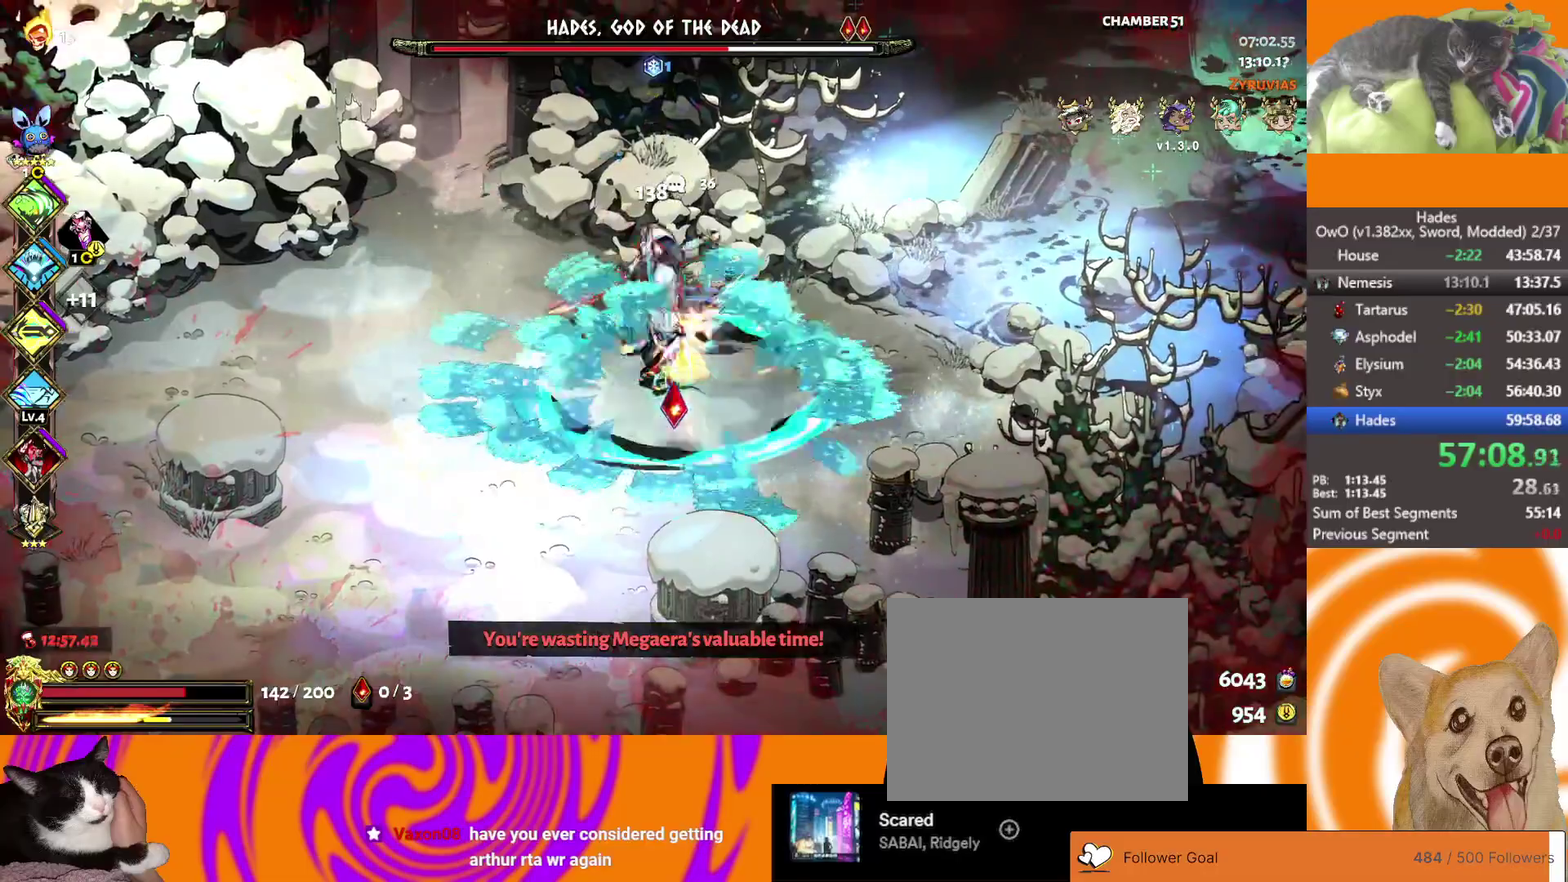
{"buttons": ["A", "X", "L3"], "left_stick": "right", "right_stick": "center", "events": [[100, "left_stick", "right"], [183, "A", "down"], [183, "left_stick", "up-left"], [217, "X", "down"], [350, "X", "up"], [350, "left_stick", "up-right"], [383, "A", "up"], [400, "left_stick", "right"], [433, "A", "down"], [433, "X", "down"], [483, "L3", "down"]]}
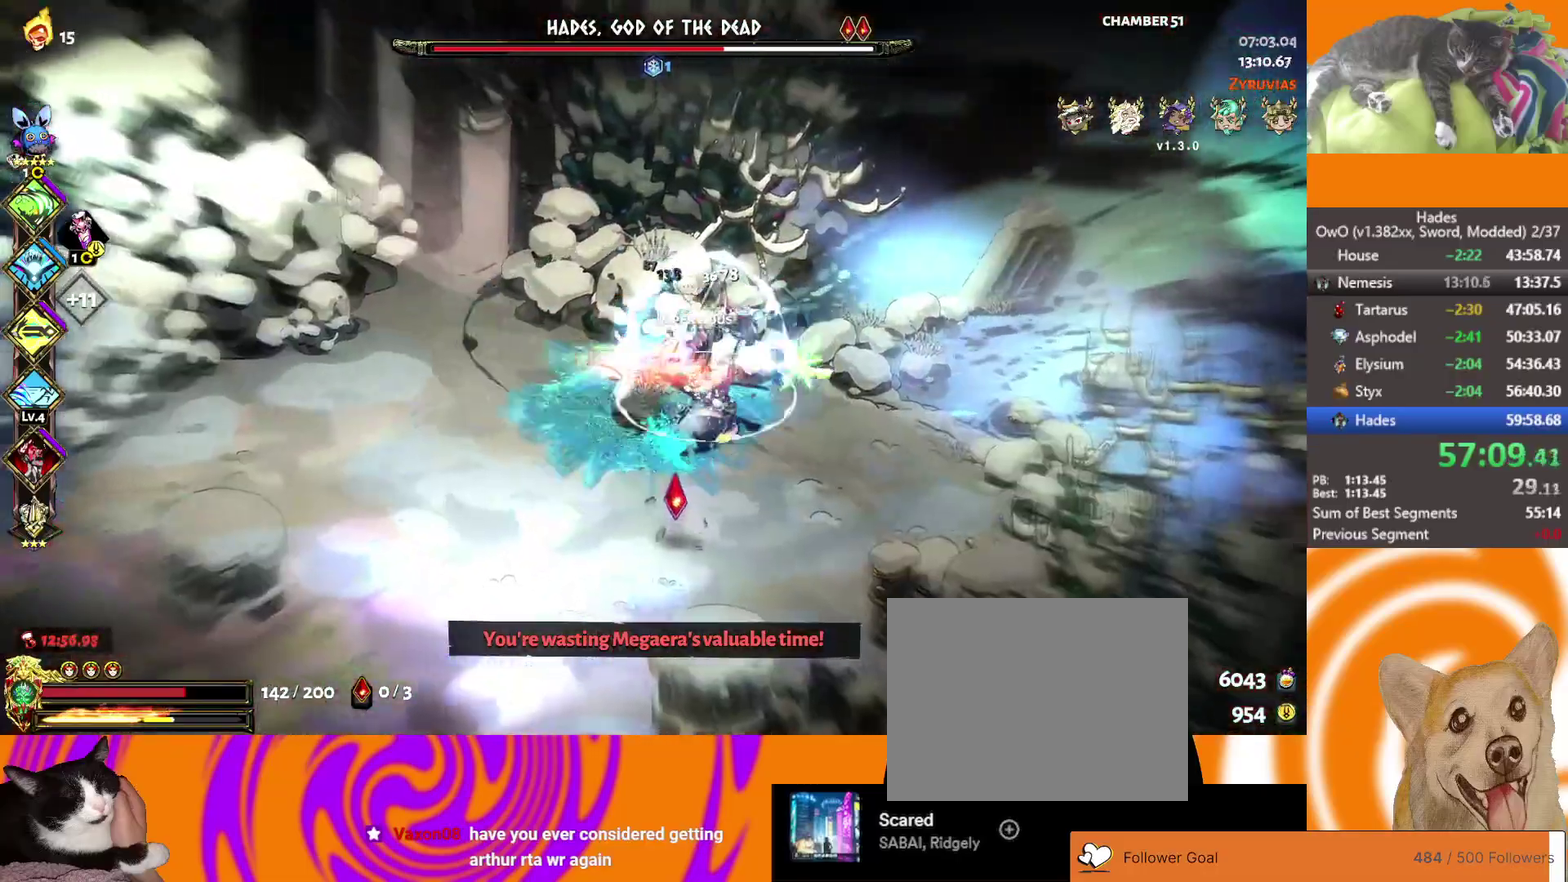
{"buttons": ["A"], "left_stick": "down", "right_stick": "center", "events": [[83, "L3", "up"], [100, "A", "up"], [100, "X", "up"], [150, "left_stick", "left"], [183, "A", "down"], [183, "X", "down"], [300, "X", "up"], [317, "A", "up"], [383, "A", "down"], [383, "X", "down"], [500, "X", "up"], [500, "left_stick", "down"]]}
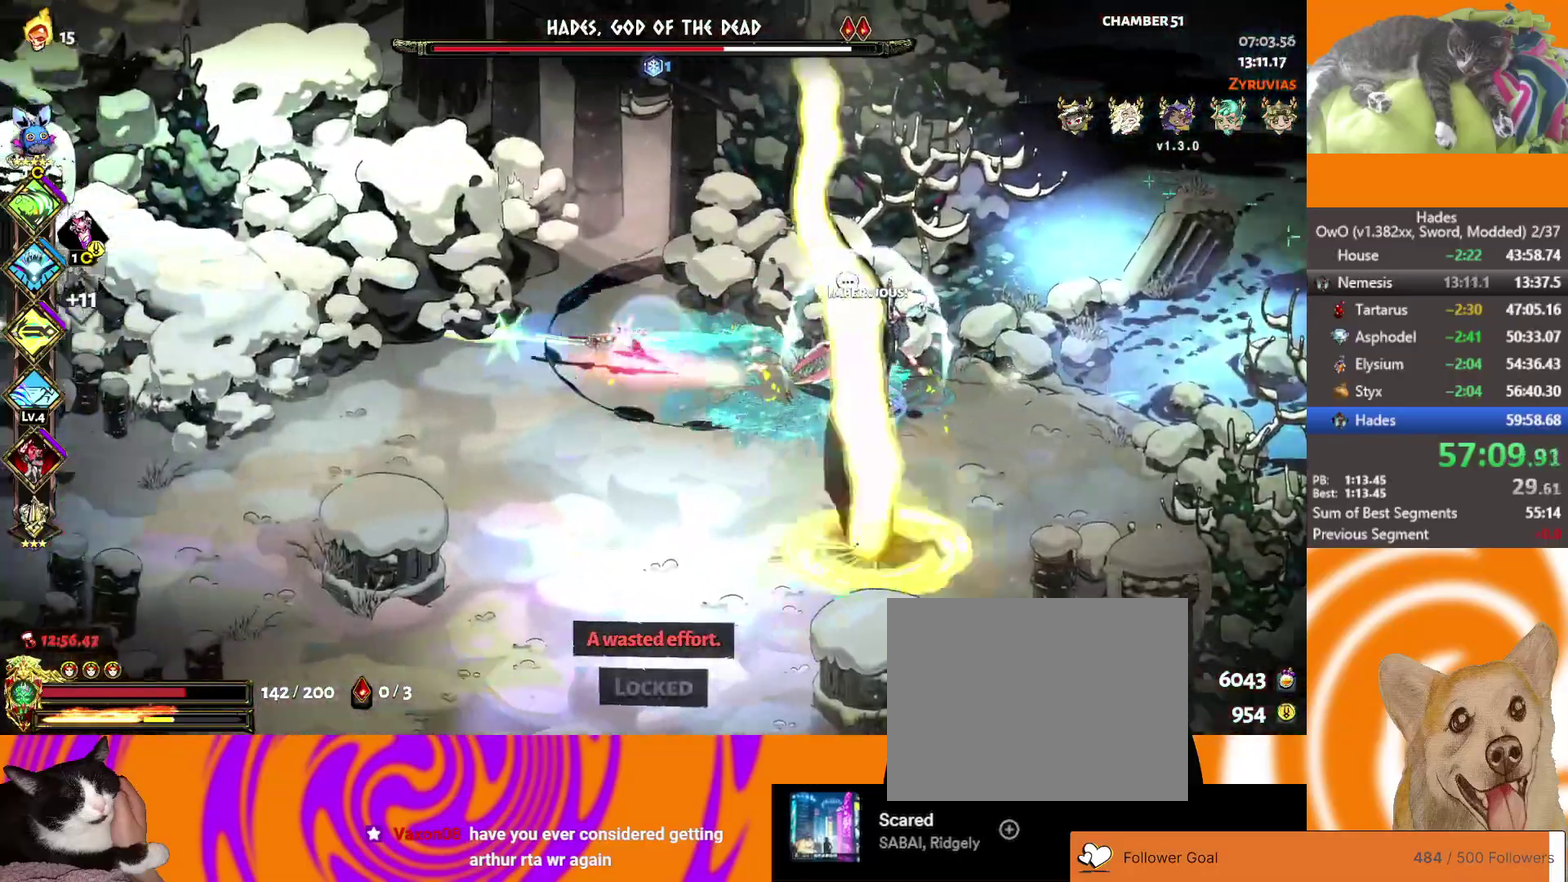
{"buttons": [], "left_stick": "down", "right_stick": "center", "events": [[50, "A", "up"], [117, "R1", "down"], [200, "R1", "up"], [267, "R1", "down"], [450, "R1", "up"]]}
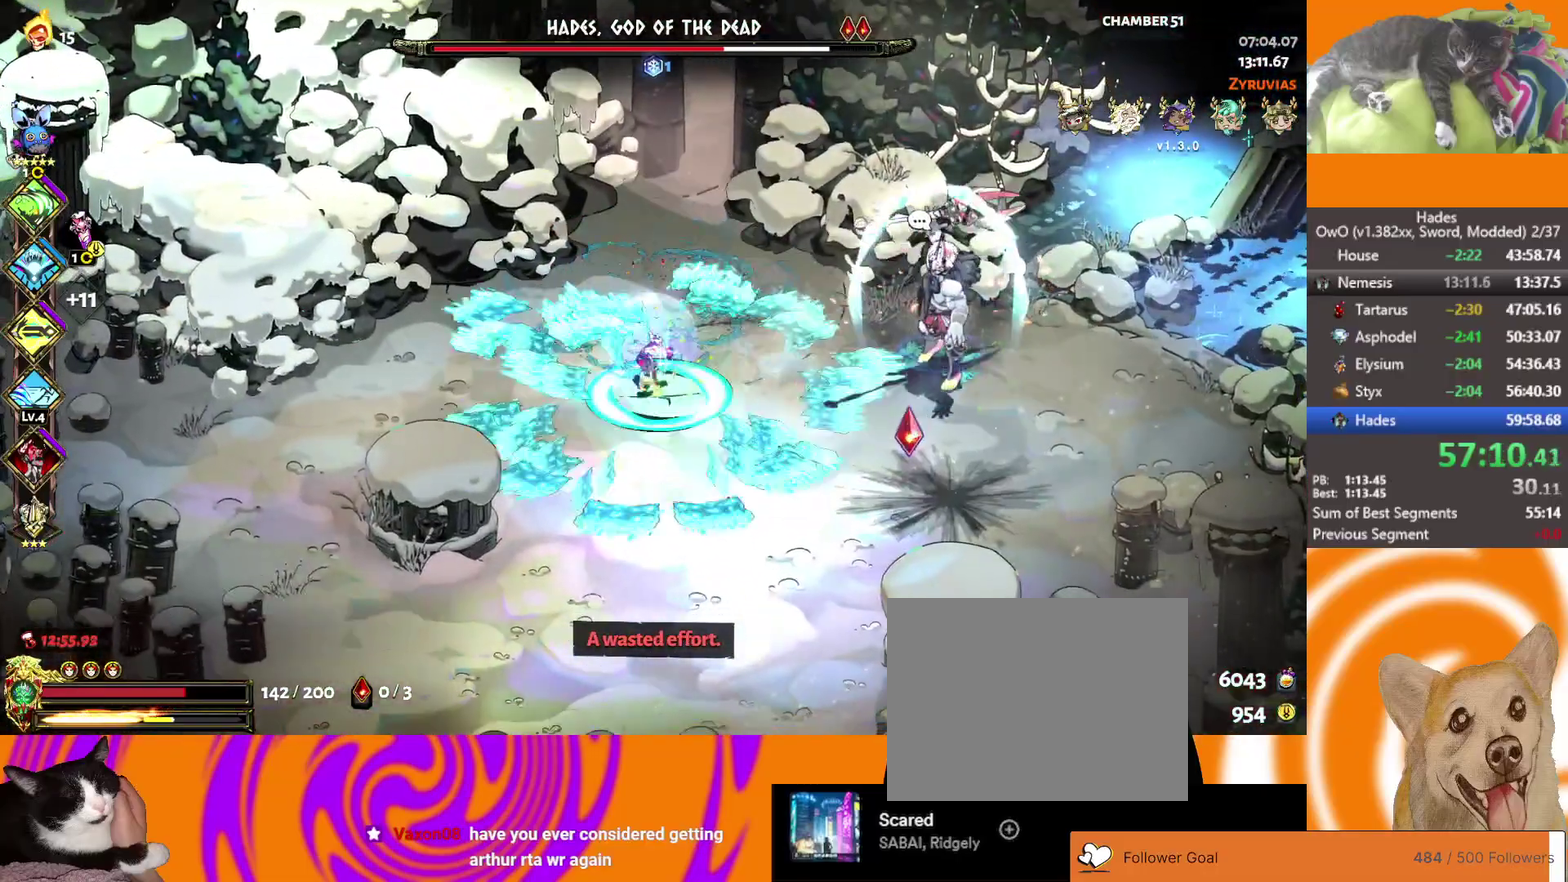
{"buttons": ["A"], "left_stick": "down", "right_stick": "center", "events": [[33, "left_stick", "center"], [200, "left_stick", "down"], [300, "A", "down"]]}
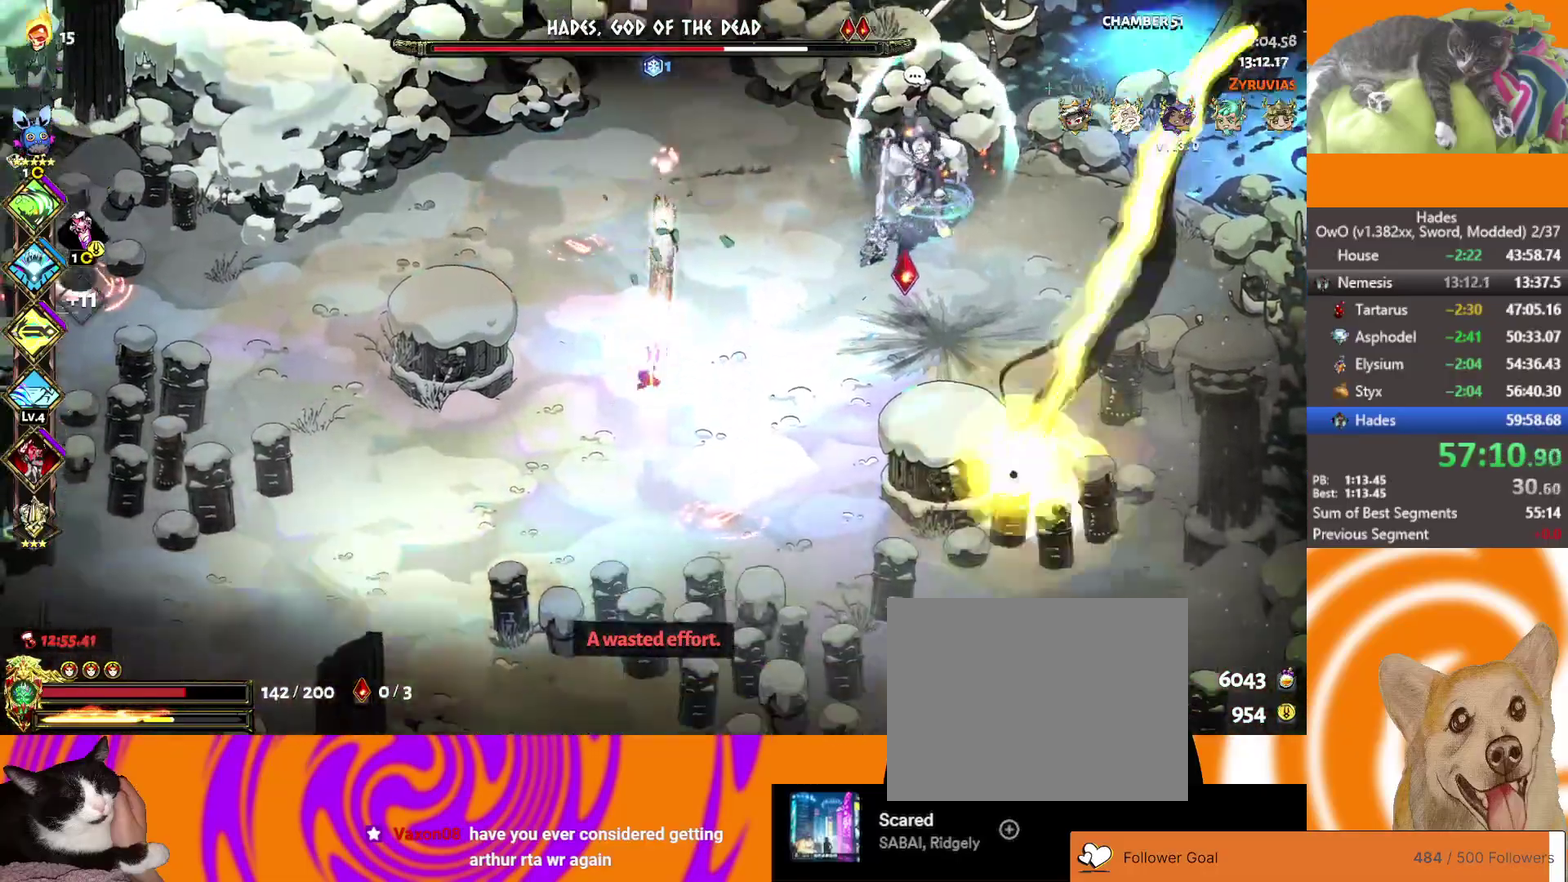
{"buttons": [], "left_stick": "center", "right_stick": "center", "events": [[33, "A", "up"], [233, "left_stick", "center"]]}
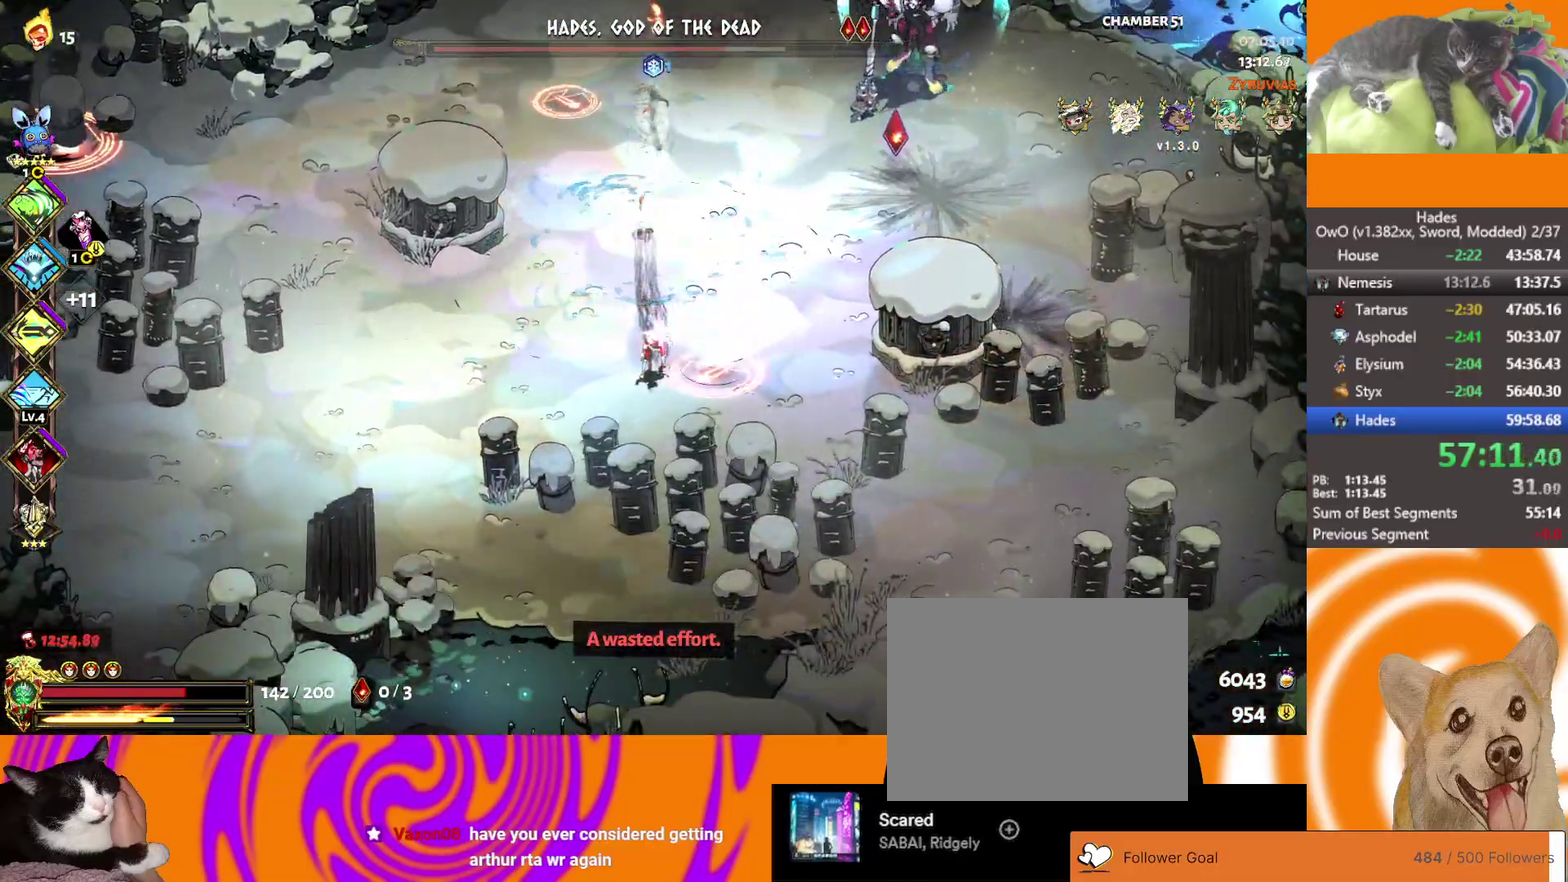
{"buttons": ["A", "X"], "left_stick": "up", "right_stick": "center", "events": [[417, "left_stick", "up"], [467, "A", "down"], [467, "X", "down"]]}
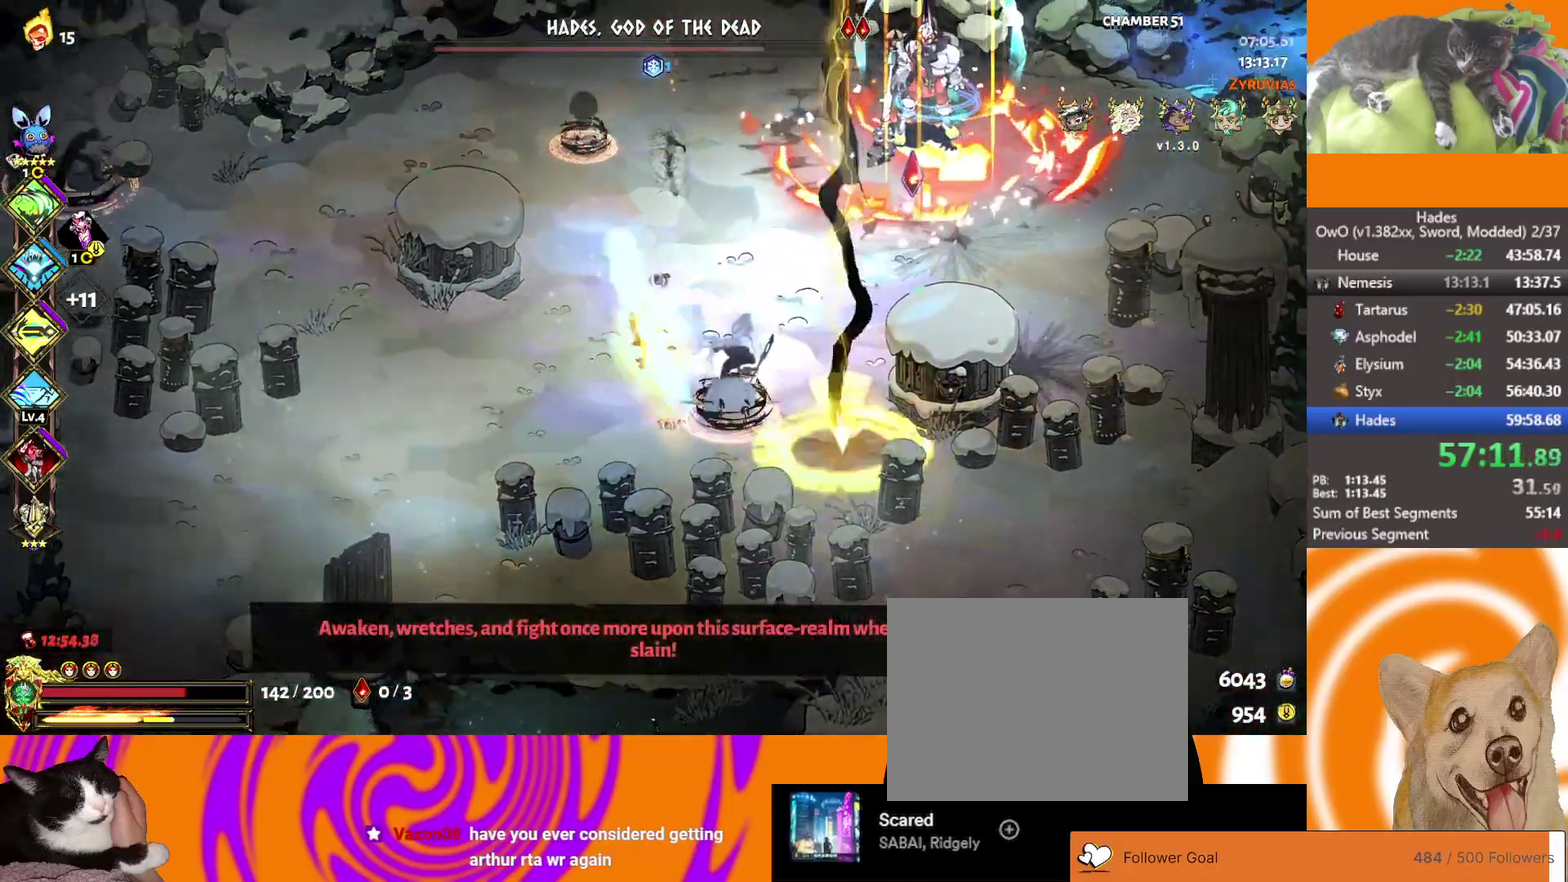
{"buttons": [], "left_stick": "center", "right_stick": "center", "events": [[133, "A", "up"], [133, "X", "up"], [333, "left_stick", "center"]]}
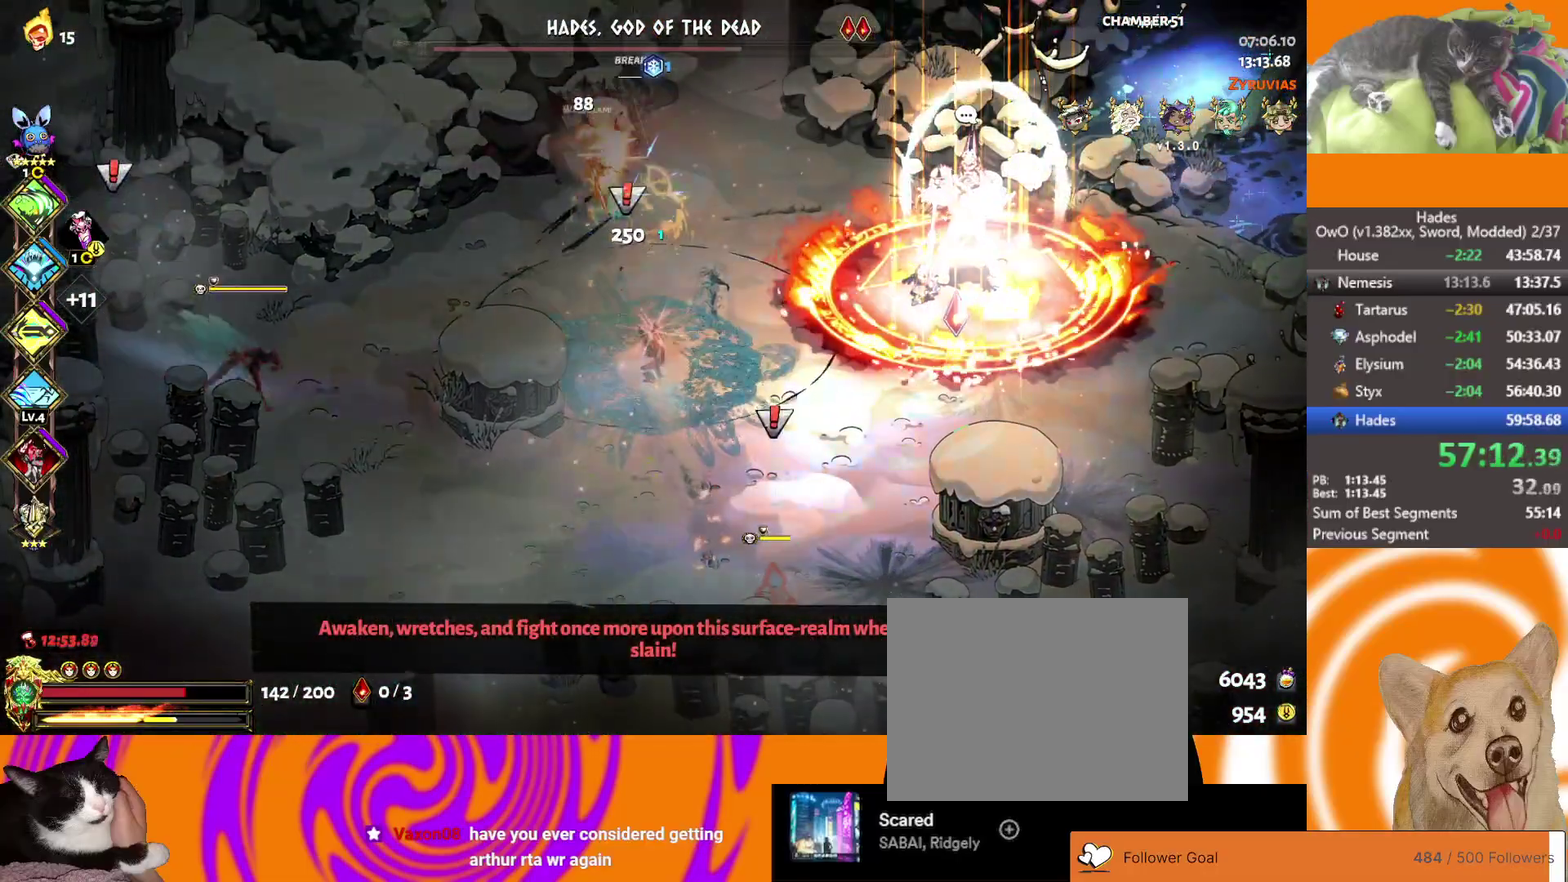
{"buttons": [], "left_stick": "up", "right_stick": "center", "events": [[283, "left_stick", "up"], [317, "A", "down"], [333, "X", "down"], [467, "A", "up"], [467, "X", "up"]]}
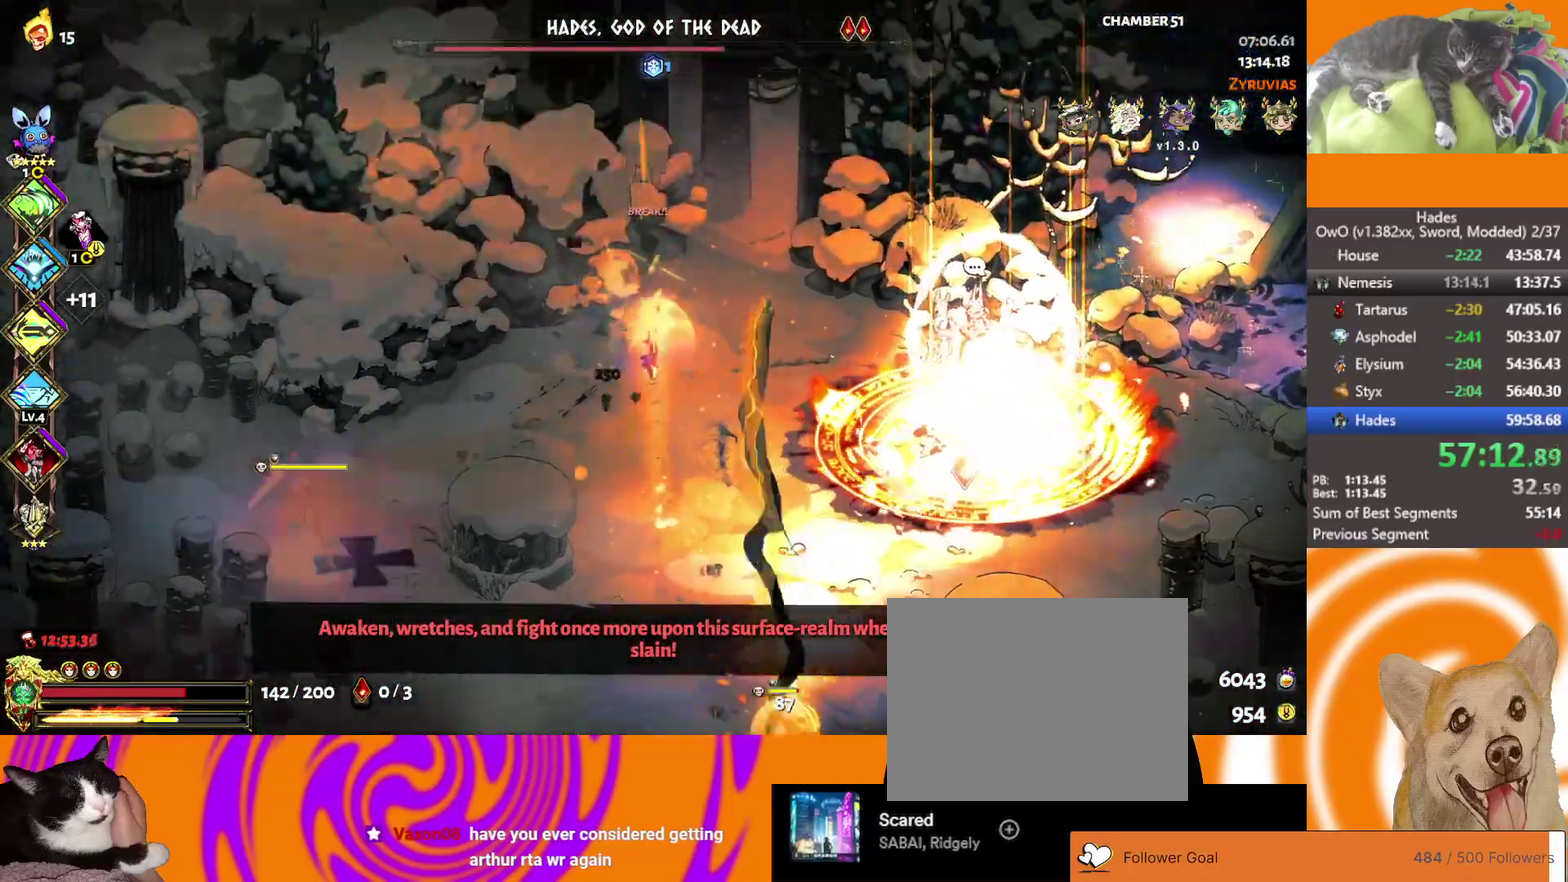
{"buttons": [], "left_stick": "center", "right_stick": "center", "events": [[50, "left_stick", "center"], [100, "left_stick", "down-right"], [200, "left_stick", "right"], [483, "left_stick", "center"]]}
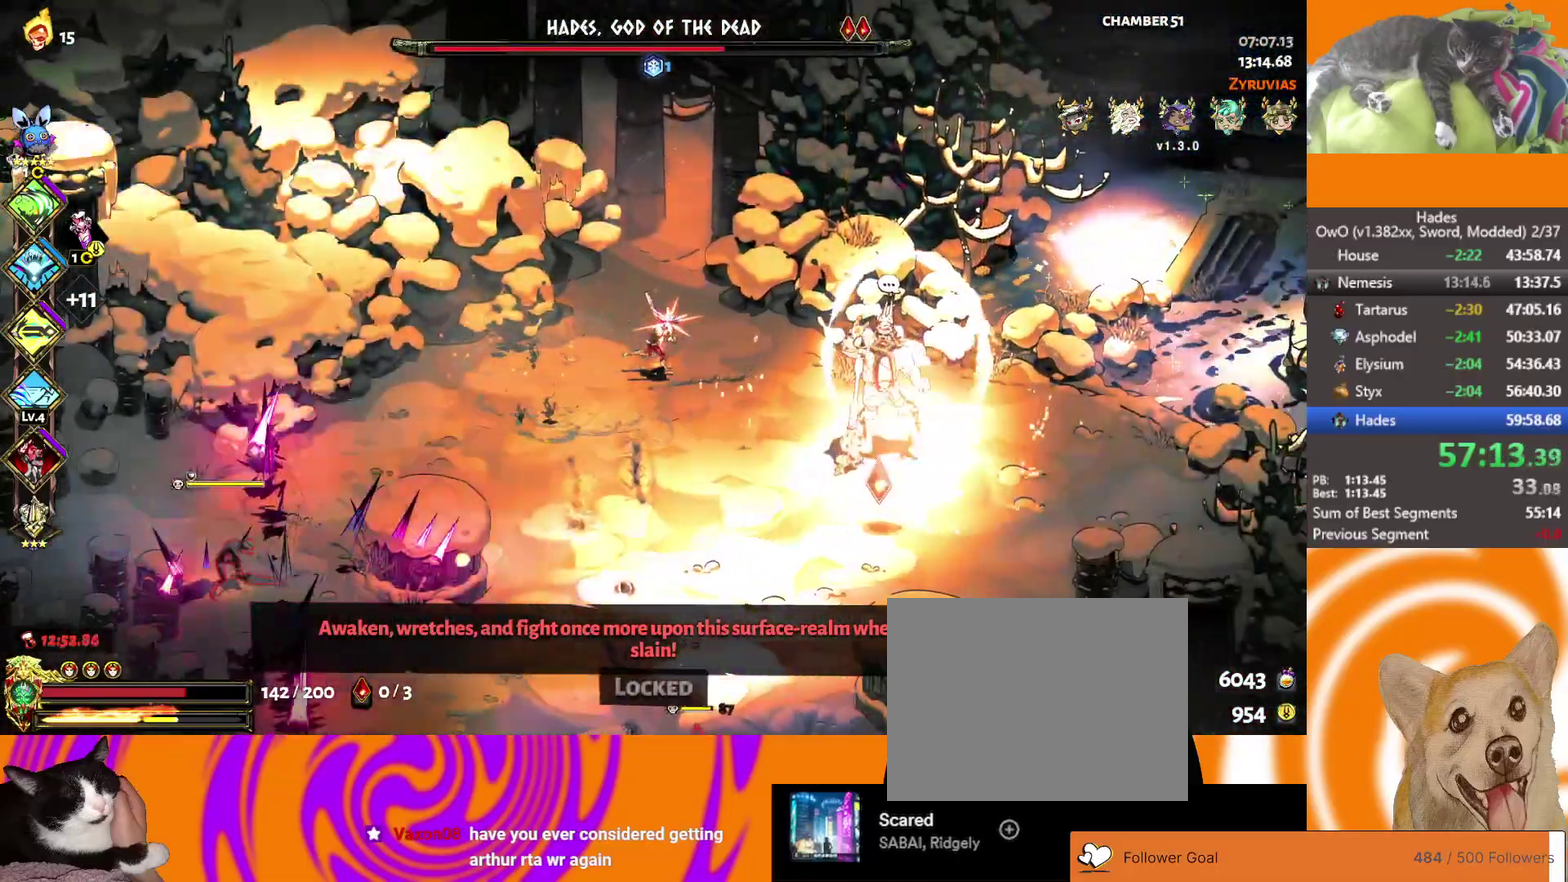
{"buttons": [], "left_stick": "center", "right_stick": "center", "events": []}
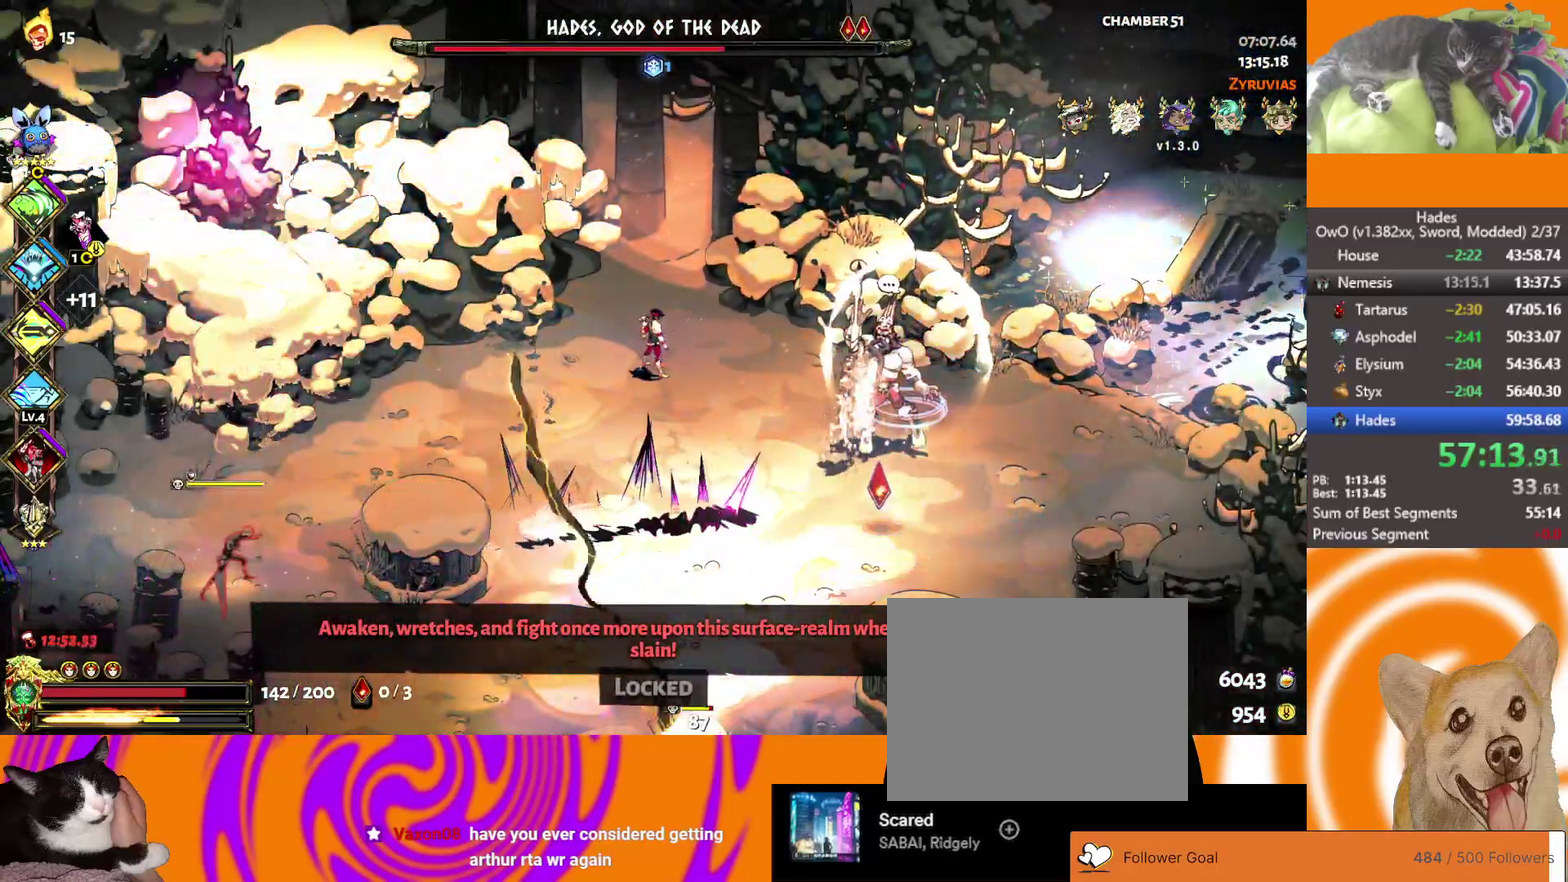
{"buttons": [], "left_stick": "center", "right_stick": "center", "events": []}
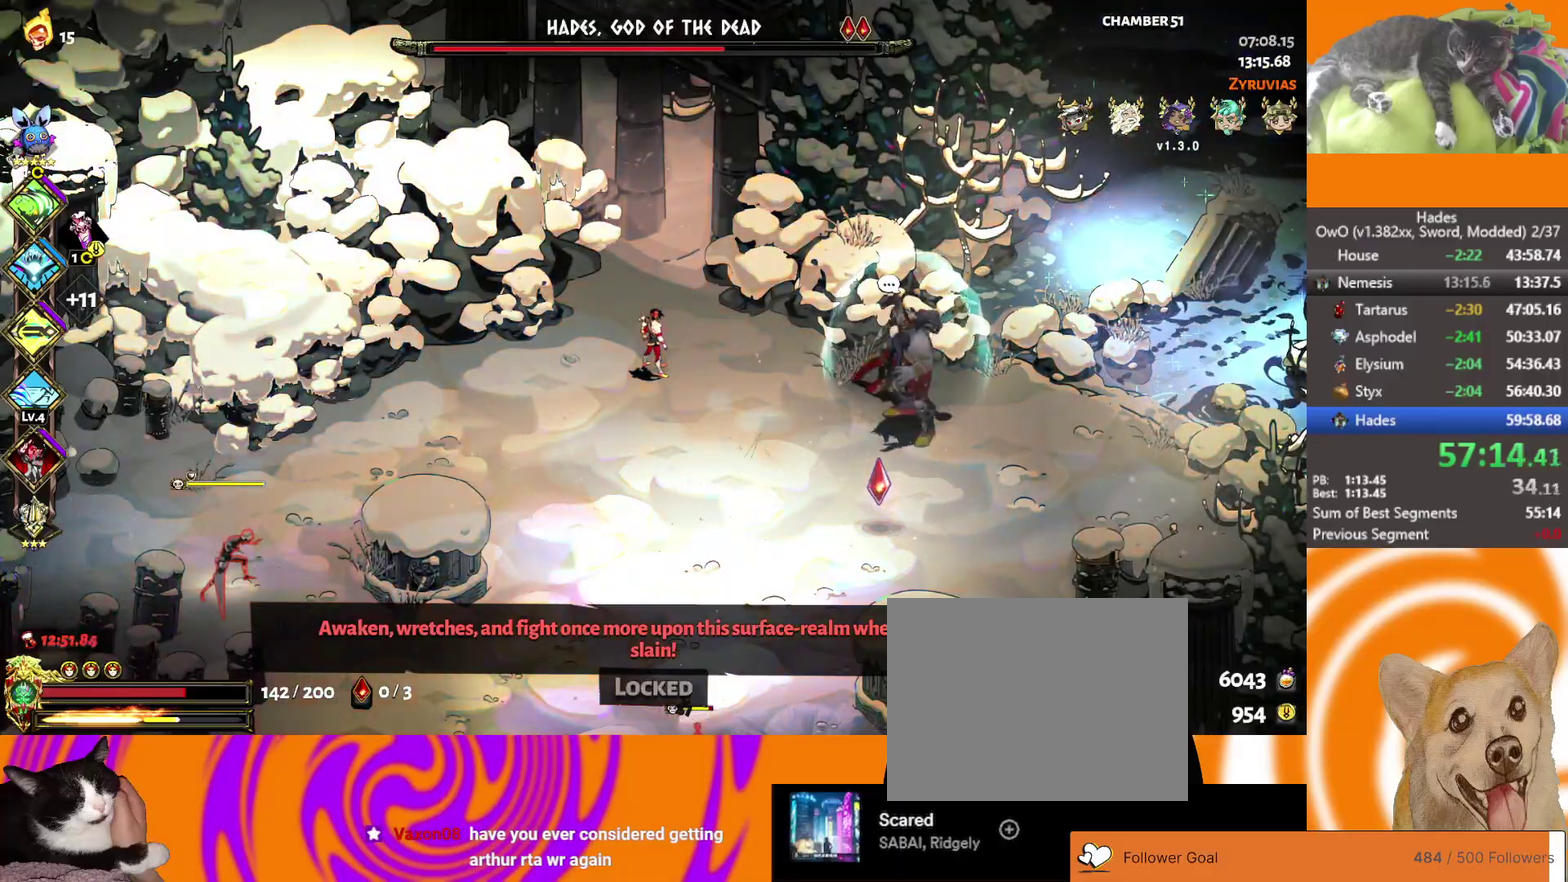
{"buttons": [], "left_stick": "center", "right_stick": "center", "events": []}
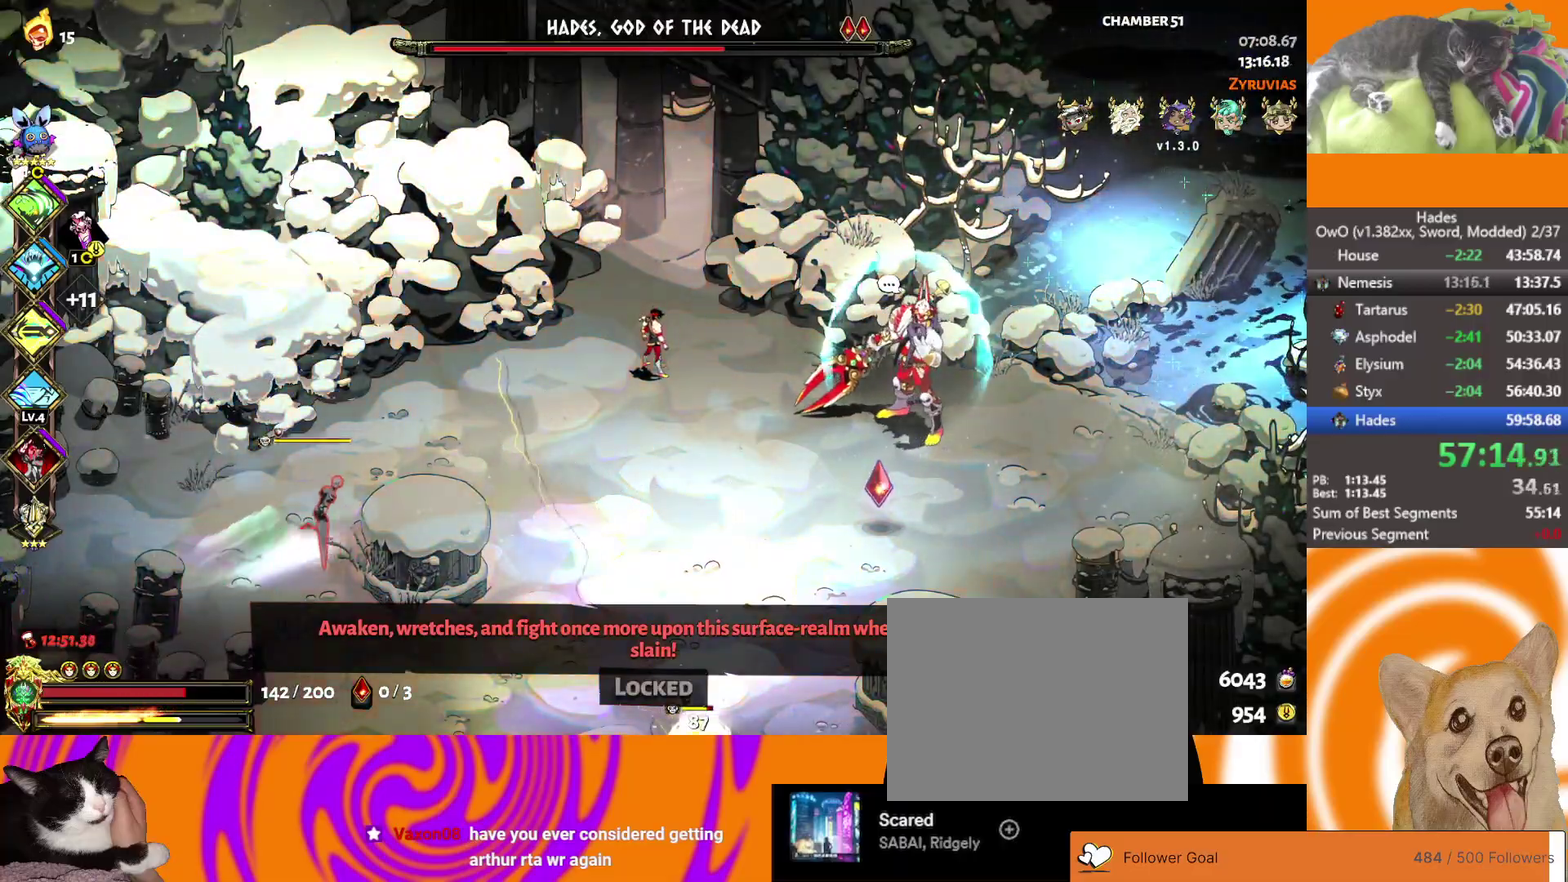
{"buttons": ["A", "X"], "left_stick": "right", "right_stick": "center", "events": [[150, "left_stick", "right"], [217, "A", "down"], [233, "X", "down"], [350, "A", "up"], [350, "X", "up"], [417, "A", "down"], [433, "X", "down"]]}
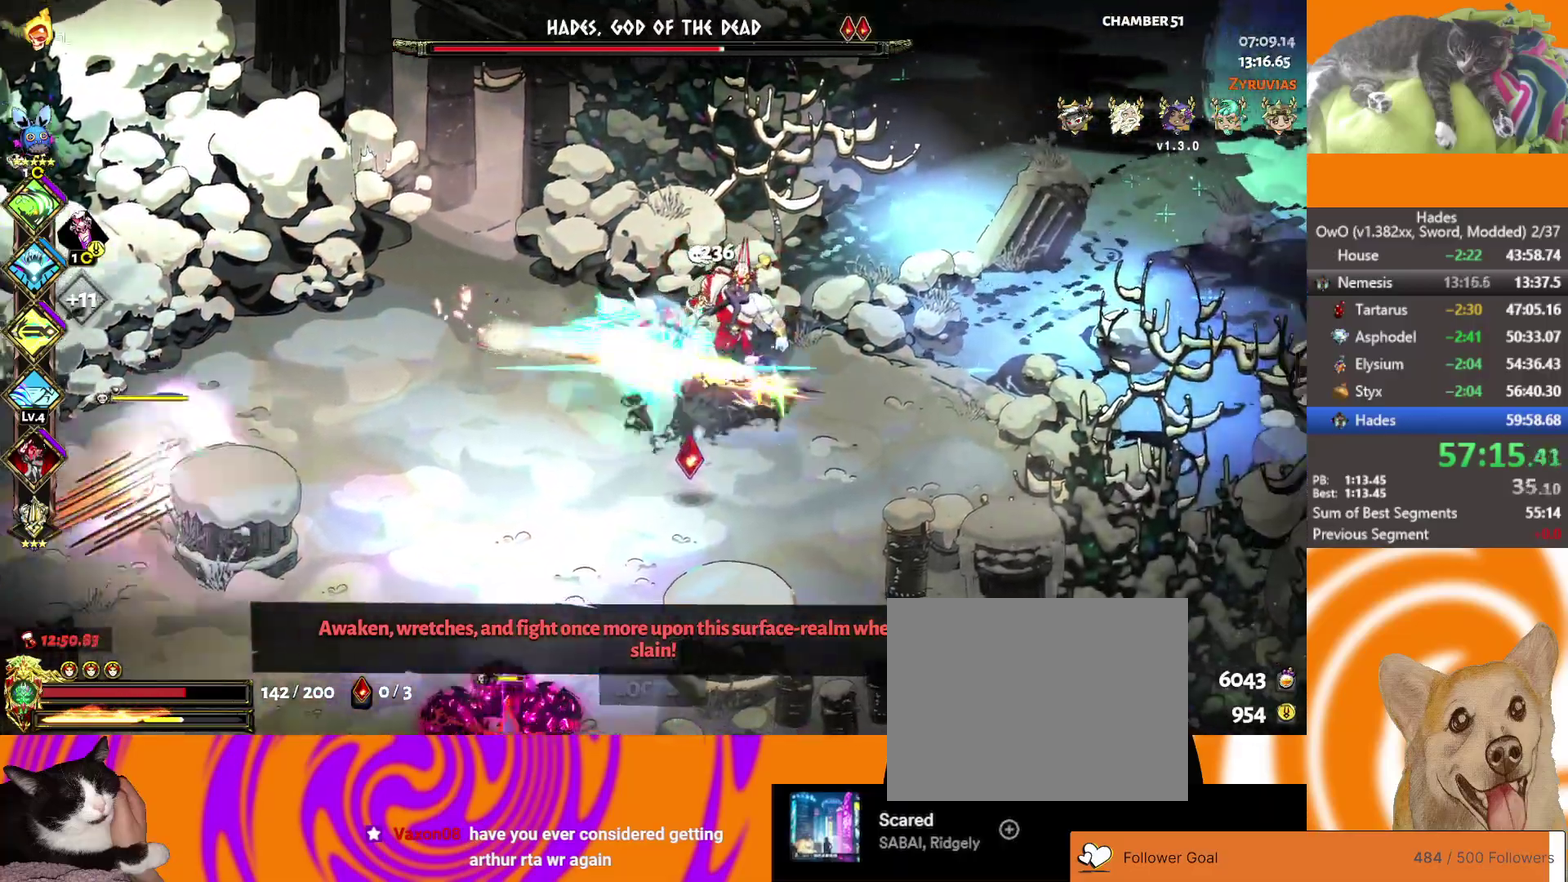
{"buttons": ["A"], "left_stick": "down-left", "right_stick": "center", "events": [[67, "A", "up"], [67, "X", "up"], [133, "left_stick", "left"], [183, "A", "down"], [183, "X", "down"], [300, "X", "up"], [317, "A", "up"], [383, "A", "down"], [450, "A", "up"], [483, "left_stick", "down-left"], [500, "A", "down"]]}
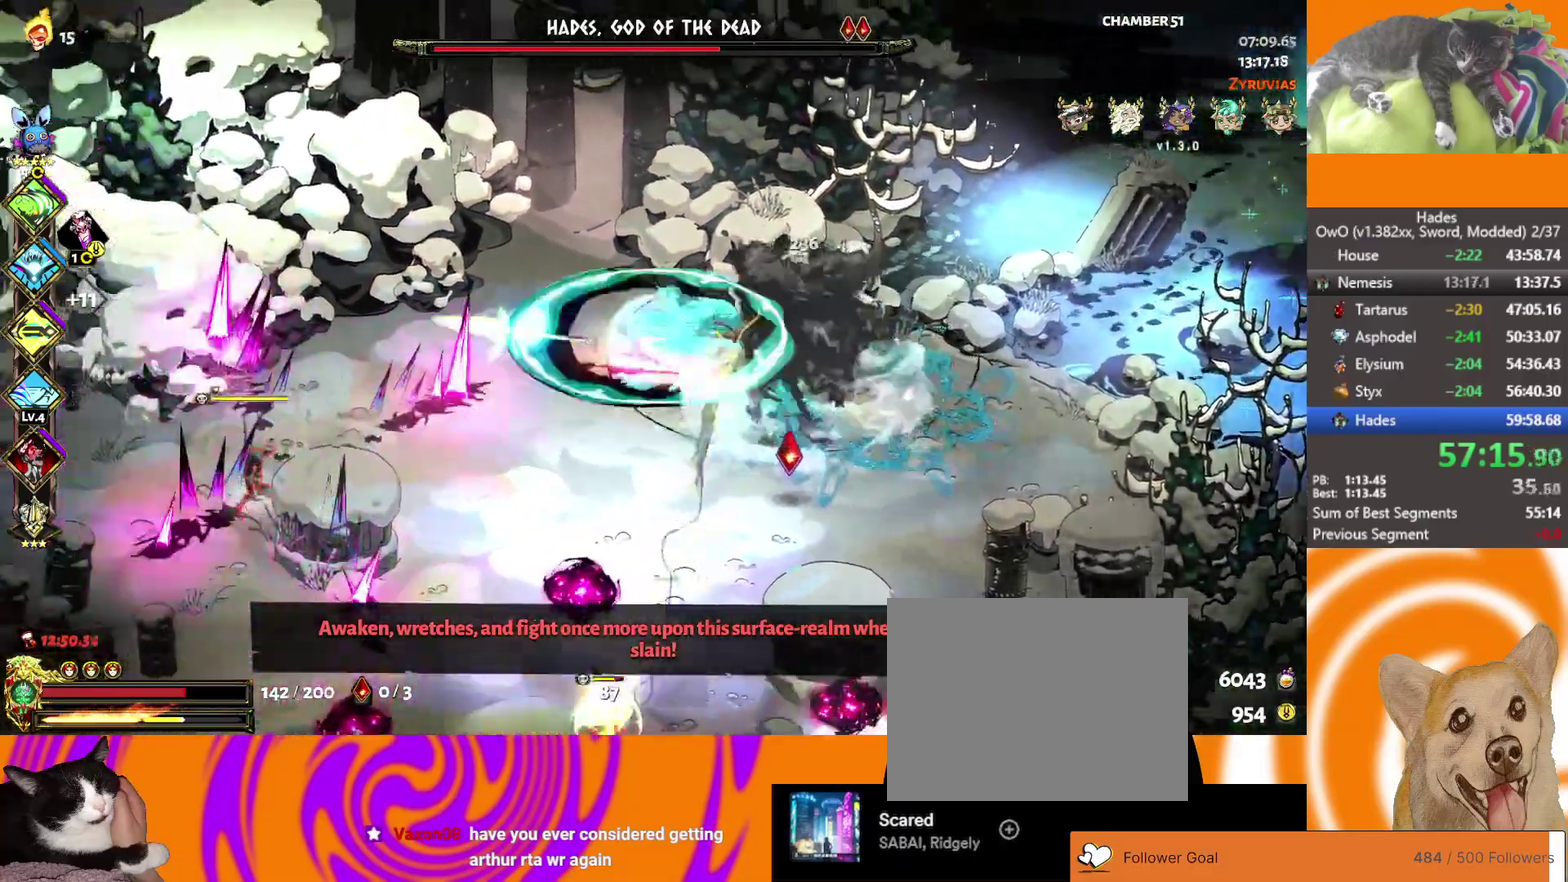
{"buttons": [], "left_stick": "down-left", "right_stick": "center", "events": [[50, "A", "up"], [117, "left_stick", "down"], [133, "A", "down"], [283, "A", "up"], [283, "left_stick", "down-left"]]}
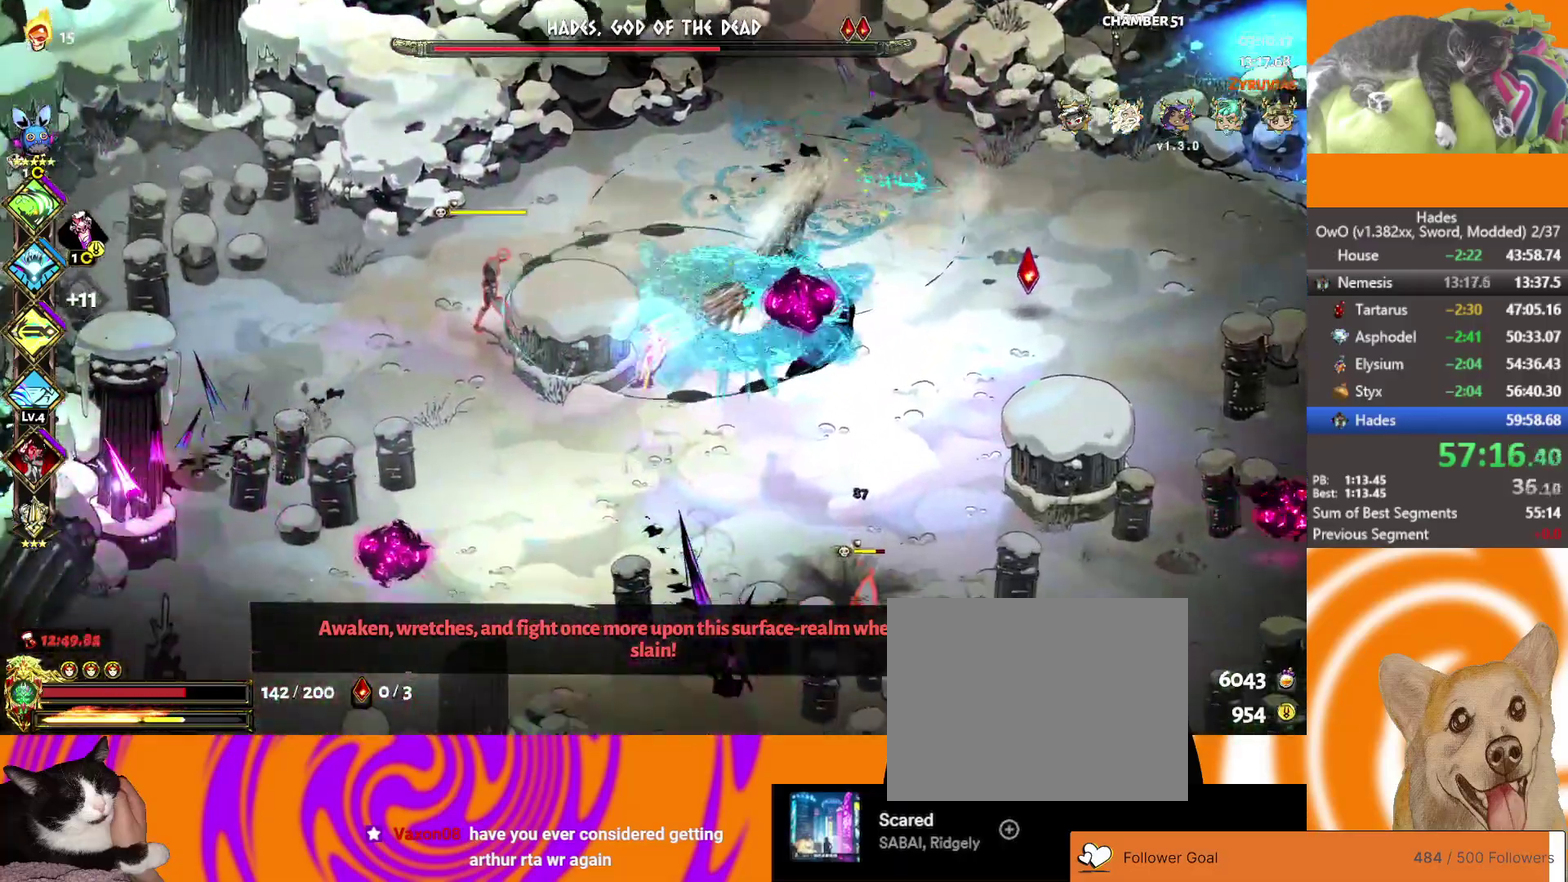
{"buttons": [], "left_stick": "down-right", "right_stick": "center", "events": [[17, "left_stick", "down"], [150, "left_stick", "down-right"], [300, "A", "down"], [317, "X", "down"], [450, "A", "up"], [450, "X", "up"]]}
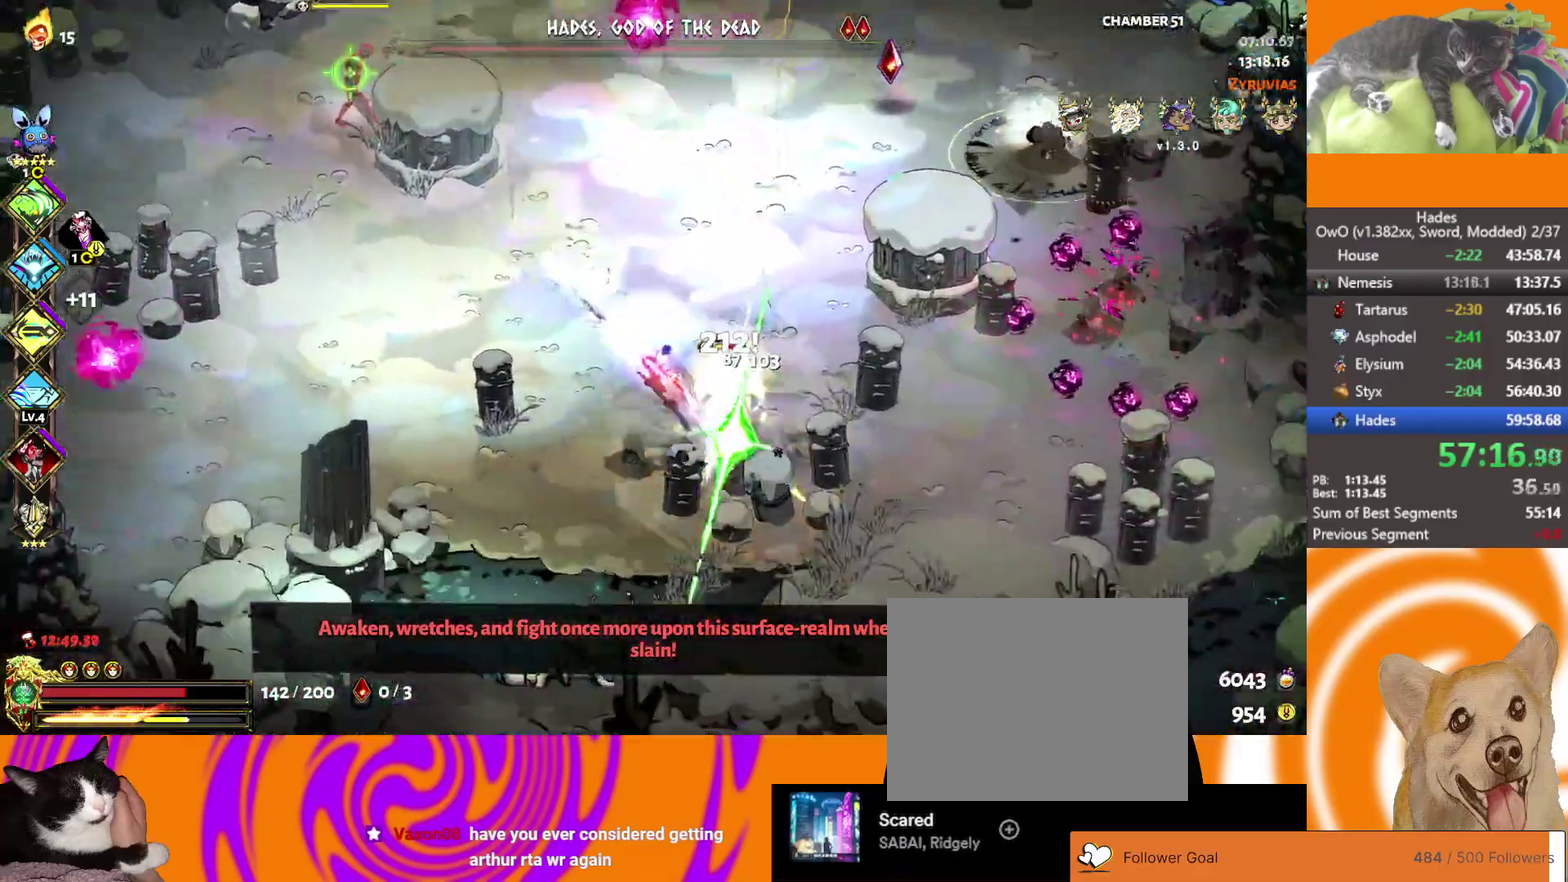
{"buttons": ["A", "X"], "left_stick": "up", "right_stick": "center", "events": [[17, "A", "down"], [33, "X", "down"], [167, "X", "up"], [183, "A", "up"], [267, "A", "down"], [267, "X", "down"], [267, "left_stick", "right"], [400, "X", "up"], [417, "A", "up"], [417, "left_stick", "up"], [483, "A", "down"], [483, "X", "down"]]}